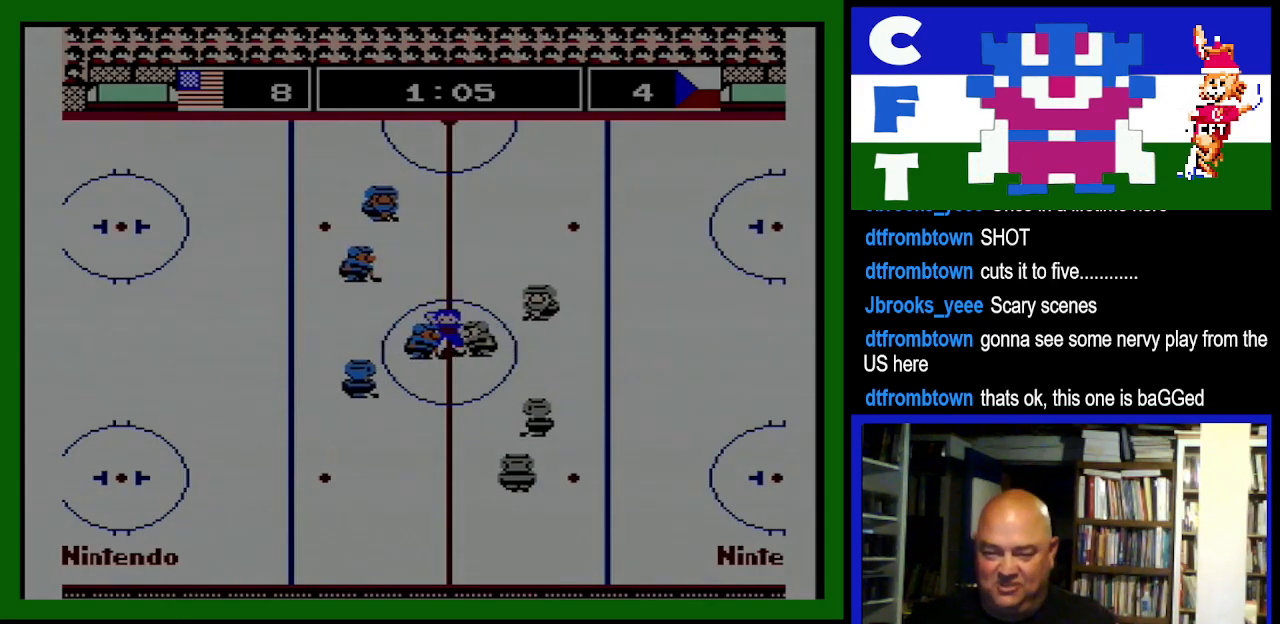
Gameplay with a controller (Nintendo layout); each line is a JSON object with the inputs held at the frame after it (dt_ms = milliseconds from this image to that frame). "events" lists button and stick changes between this image and that frame as [ms after this image, input, new state], when the widget could be followed in between. Not read: L3 R3.
{"dt_ms": 500, "buttons": ["A", "DPAD_RIGHT"], "events": [[467, "DPAD_RIGHT", "down"], [500, "A", "down"]]}
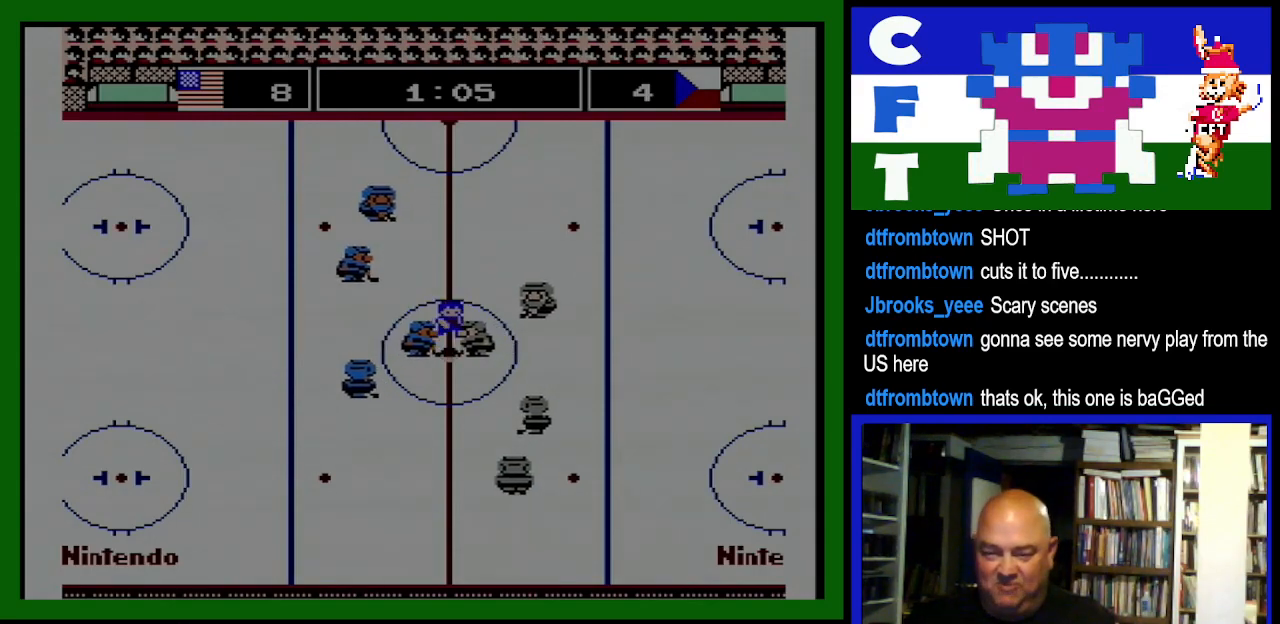
{"dt_ms": 500, "buttons": ["DPAD_RIGHT"], "events": [[33, "B", "down"], [133, "A", "up"], [133, "B", "up"], [167, "A", "down"], [167, "B", "down"], [267, "B", "up"], [300, "A", "up"], [367, "A", "down"], [367, "B", "down"], [467, "A", "up"], [467, "B", "up"]]}
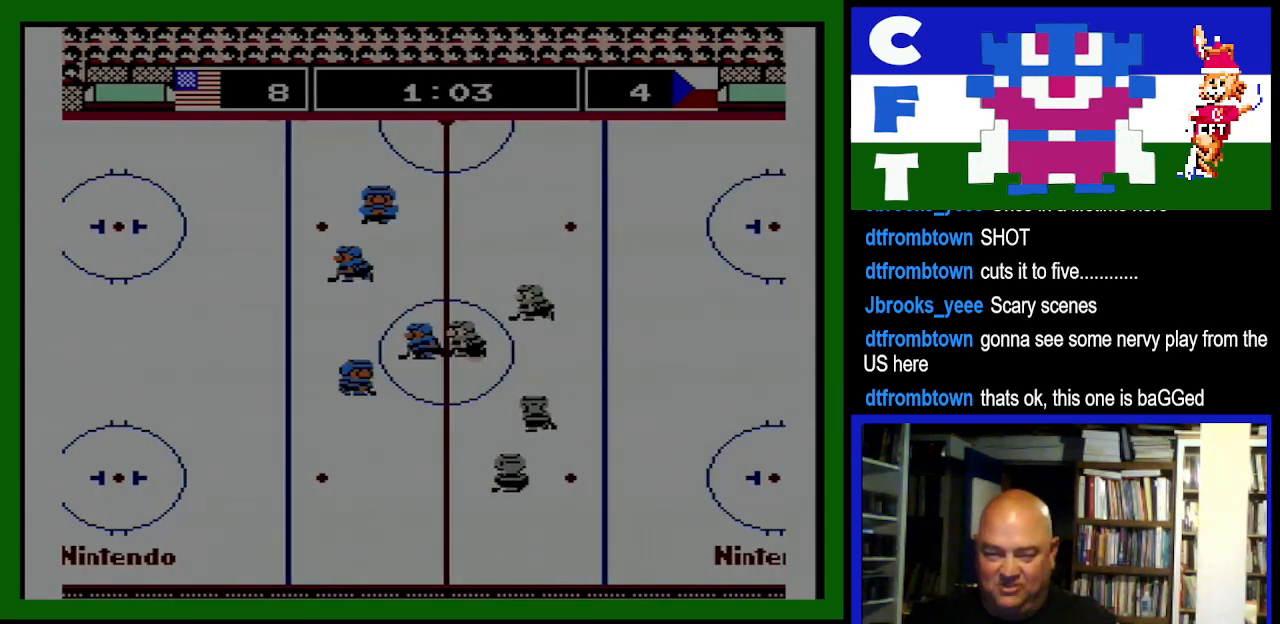
{"dt_ms": 500, "buttons": ["DPAD_DOWN", "DPAD_RIGHT"], "events": [[67, "A", "down"], [67, "B", "down"], [133, "B", "up"], [167, "A", "up"], [333, "DPAD_DOWN", "down"], [333, "DPAD_RIGHT", "up"], [500, "DPAD_RIGHT", "down"]]}
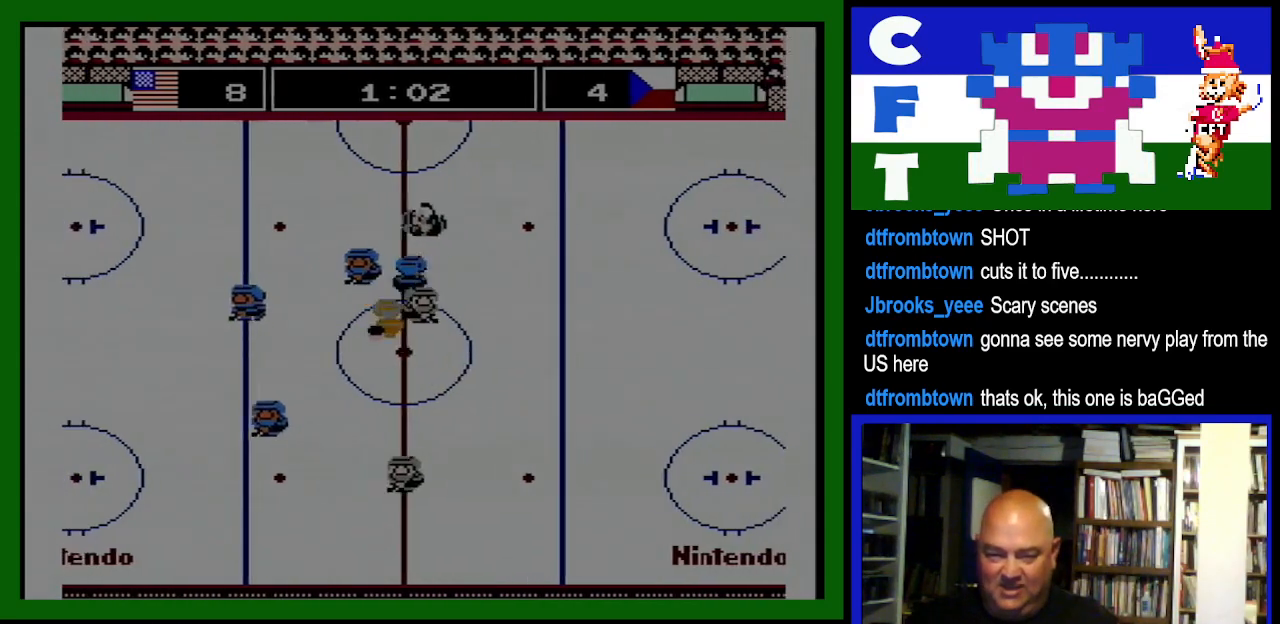
{"dt_ms": 500, "buttons": ["A", "DPAD_UP", "DPAD_RIGHT"]}
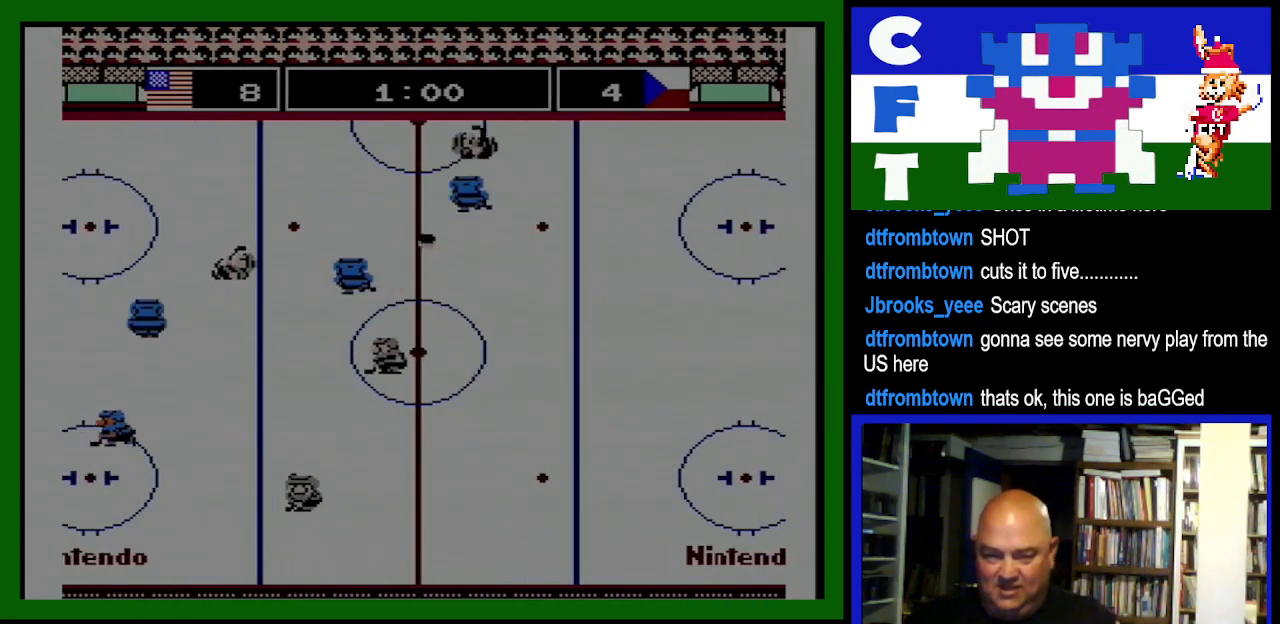
{"dt_ms": 500, "buttons": ["B", "DPAD_DOWN", "DPAD_RIGHT"], "events": [[33, "A", "up"], [100, "DPAD_UP", "up"], [433, "DPAD_DOWN", "down"], [467, "B", "down"]]}
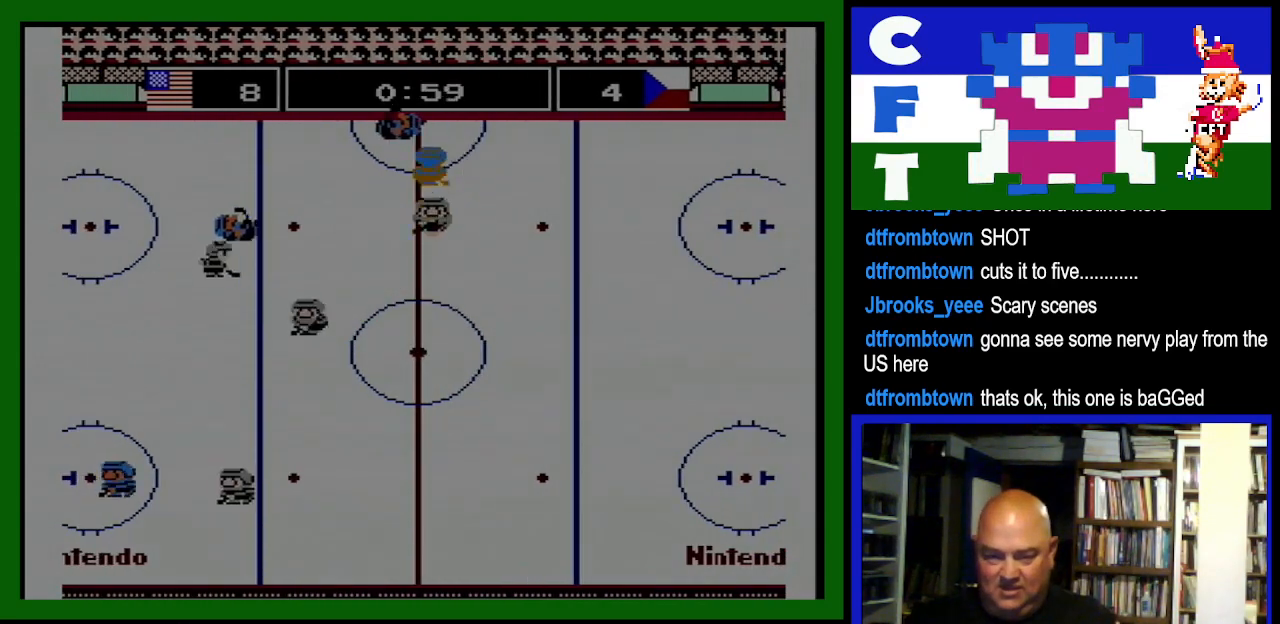
{"dt_ms": 500, "buttons": ["A", "B", "DPAD_UP"]}
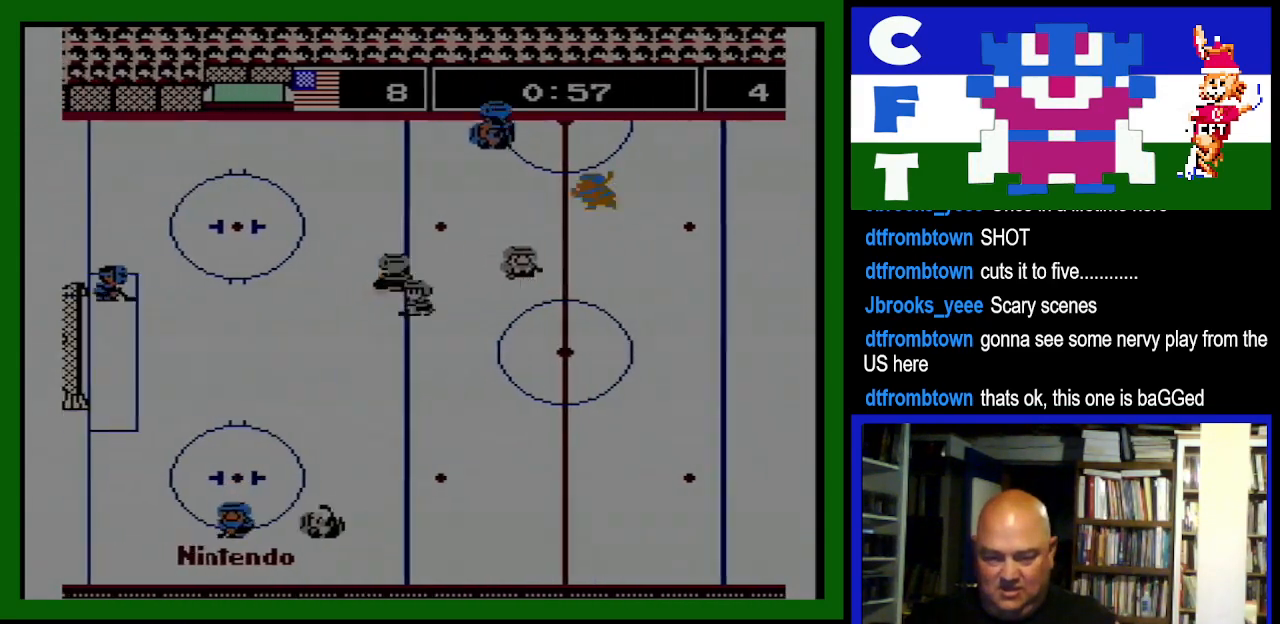
{"dt_ms": 500, "buttons": ["A", "B"], "events": [[33, "DPAD_UP", "up"], [67, "DPAD_DOWN", "down"], [100, "A", "up"], [100, "B", "up"], [200, "A", "down"], [200, "B", "down"], [267, "DPAD_DOWN", "up"], [333, "DPAD_RIGHT", "down"], [333, "DPAD_UP", "down"], [367, "A", "up"], [367, "B", "up"], [433, "DPAD_UP", "up"], [467, "A", "down"], [467, "B", "down"], [467, "DPAD_RIGHT", "up"]]}
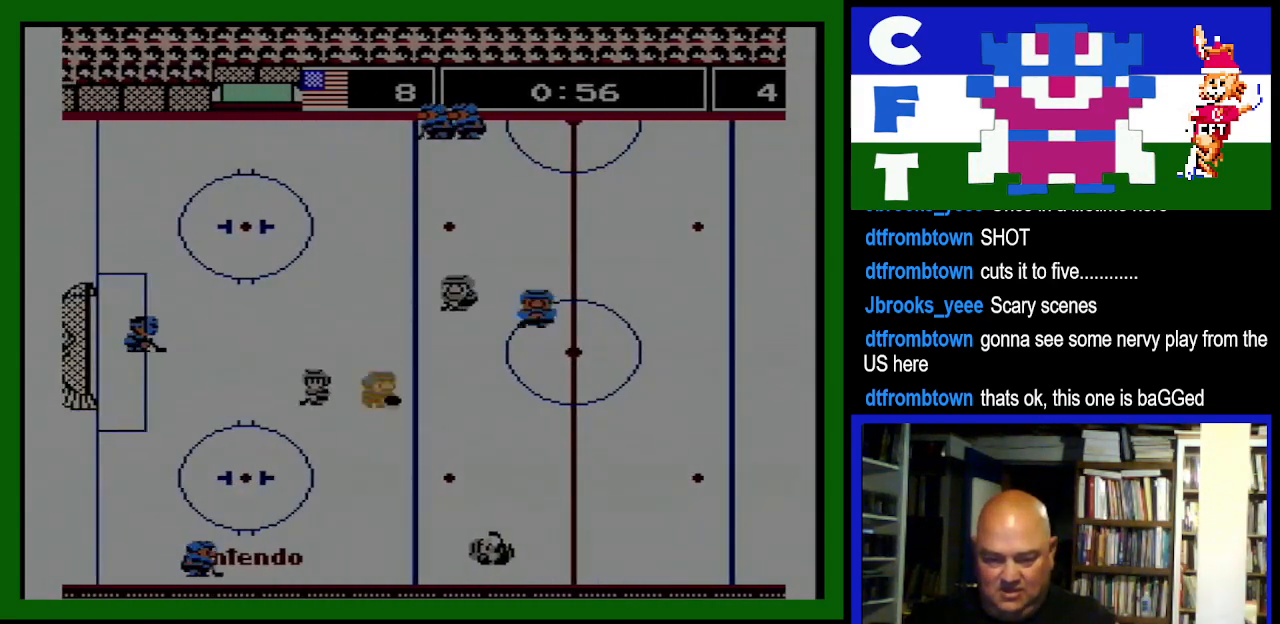
{"dt_ms": 500, "buttons": ["A", "B", "DPAD_RIGHT"], "events": [[100, "A", "up"], [100, "B", "up"], [200, "A", "down"], [200, "B", "down"], [200, "DPAD_DOWN", "down"], [267, "DPAD_DOWN", "up"], [333, "B", "up"], [367, "A", "up"], [500, "A", "down"], [500, "B", "down"], [500, "DPAD_RIGHT", "down"]]}
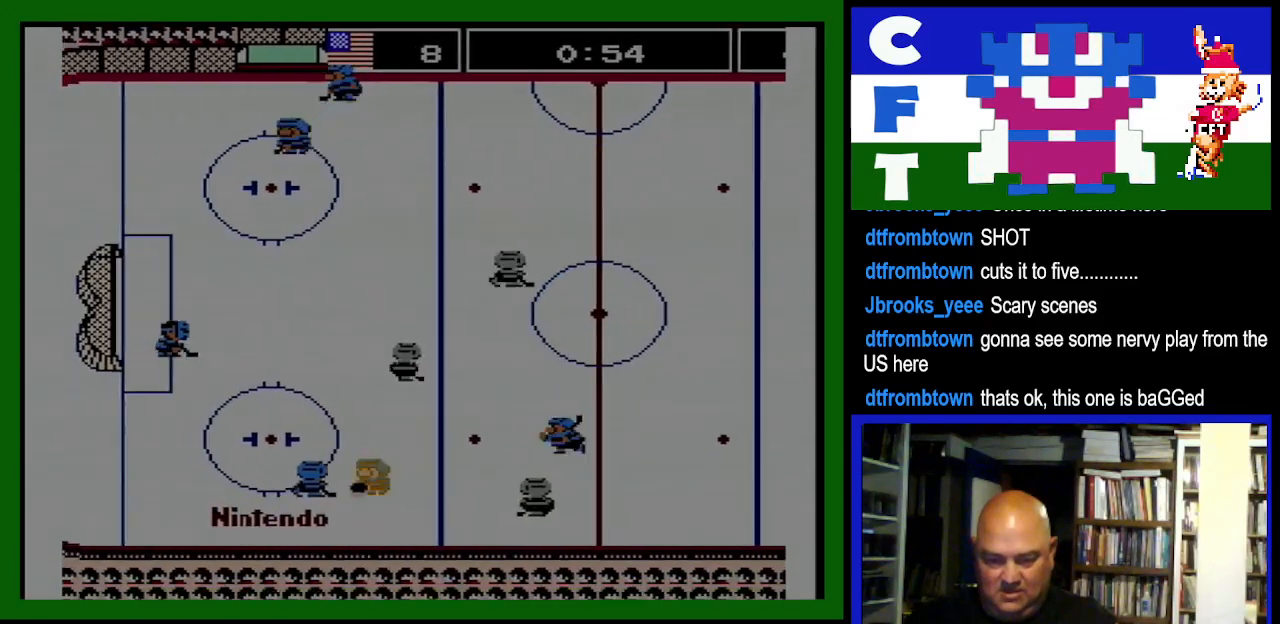
{"dt_ms": 500, "buttons": [], "events": [[133, "A", "up"], [133, "B", "up"], [133, "DPAD_RIGHT", "up"]]}
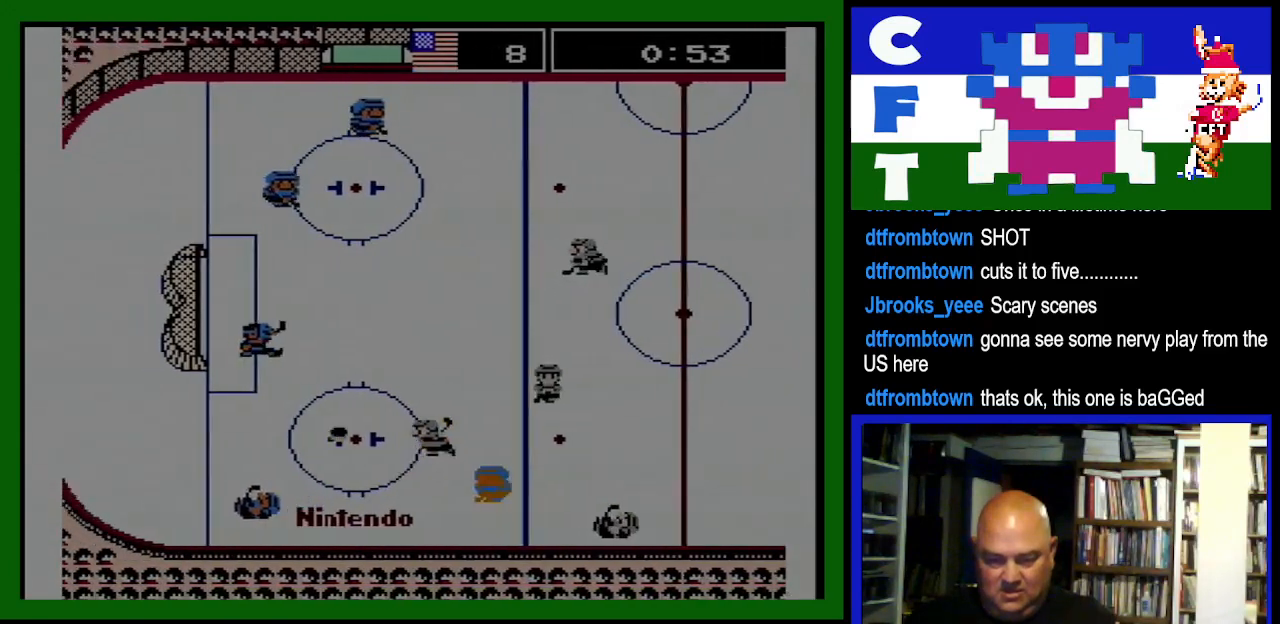
{"dt_ms": 500, "buttons": [], "events": [[333, "DPAD_LEFT", "down"], [433, "DPAD_LEFT", "up"]]}
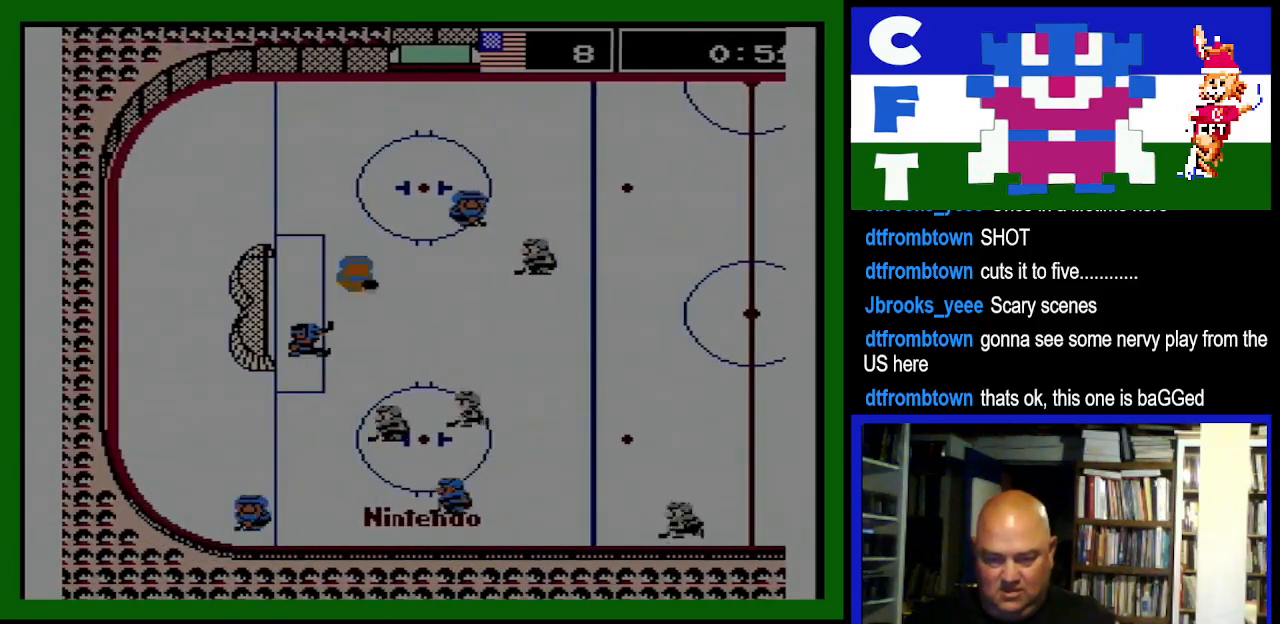
{"dt_ms": 500, "buttons": ["DPAD_UP", "DPAD_RIGHT"], "events": [[100, "DPAD_RIGHT", "down"], [367, "DPAD_UP", "down"]]}
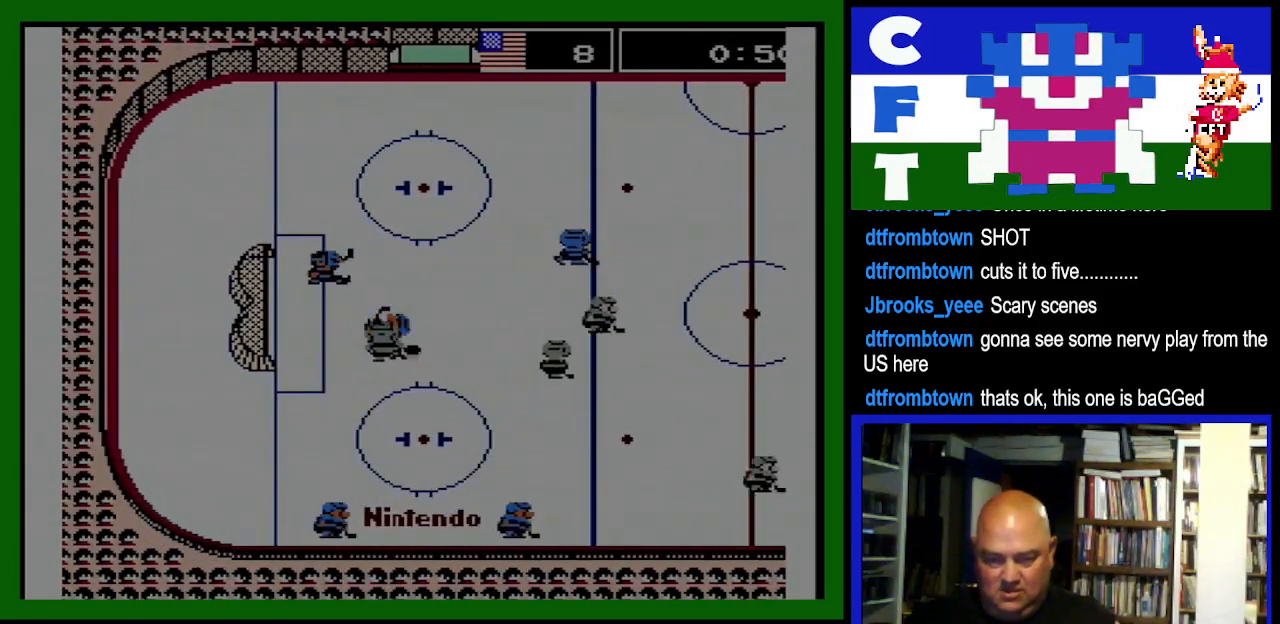
{"dt_ms": 500, "buttons": ["DPAD_DOWN"], "events": [[367, "DPAD_UP", "up"], [400, "DPAD_DOWN", "down"], [467, "DPAD_RIGHT", "up"]]}
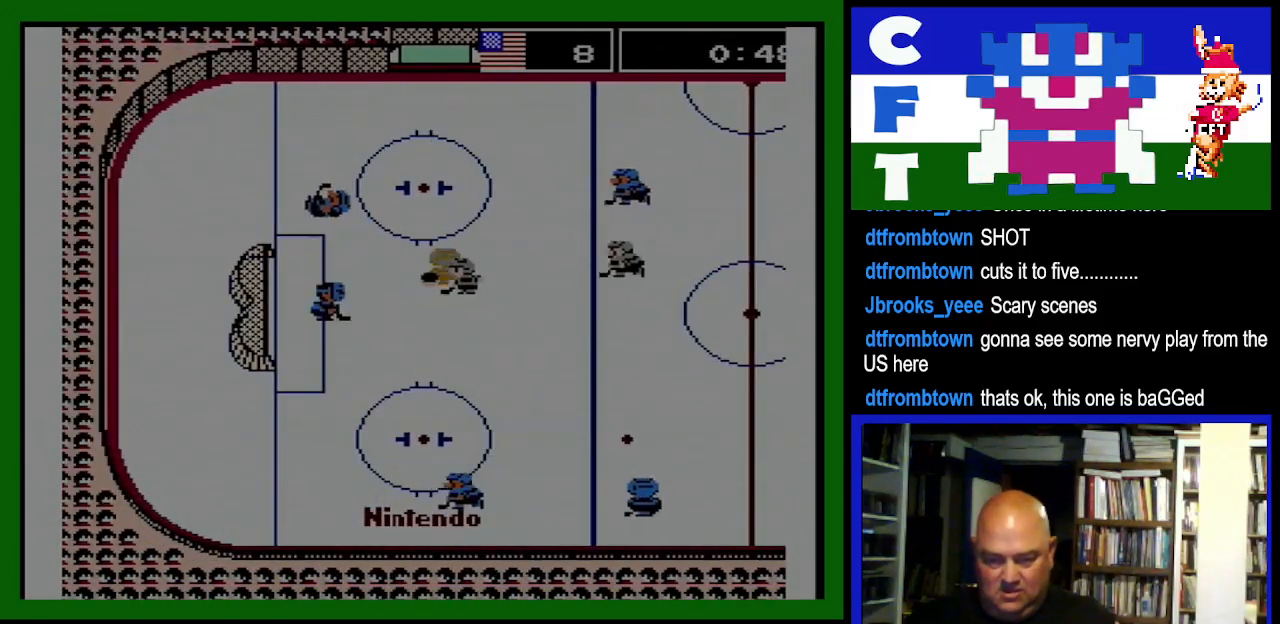
{"dt_ms": 500, "buttons": [], "events": [[67, "B", "down"], [67, "DPAD_DOWN", "up"], [167, "B", "up"], [267, "DPAD_UP", "down"], [333, "DPAD_UP", "up"]]}
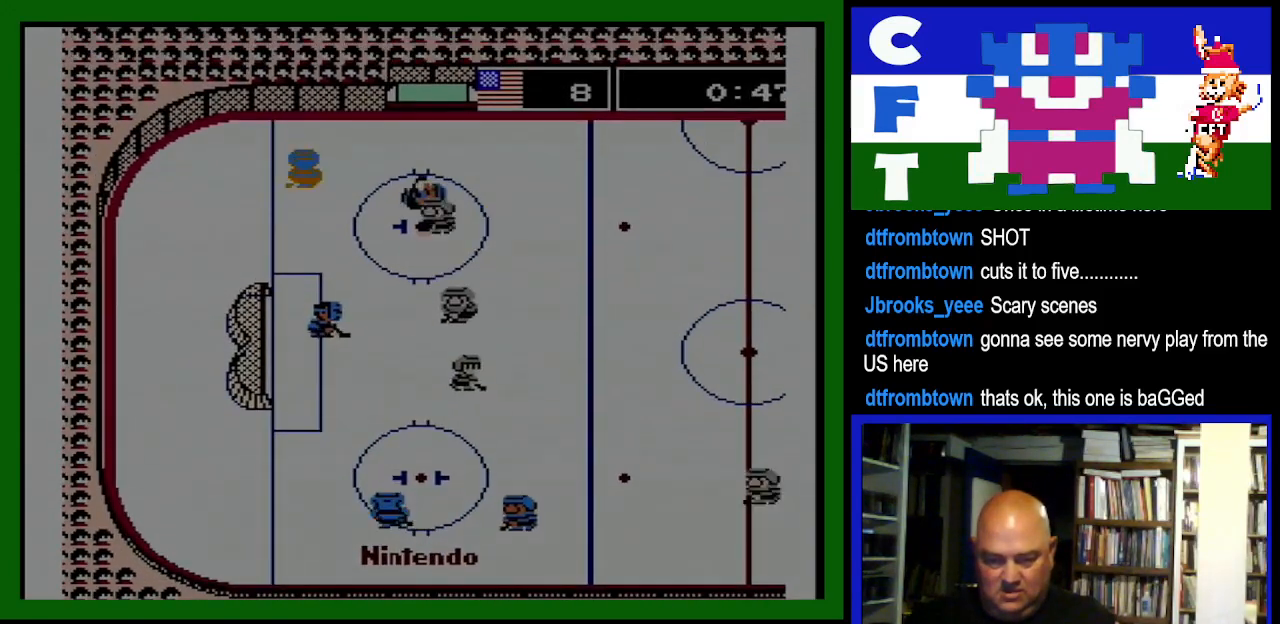
{"dt_ms": 500, "buttons": [], "events": []}
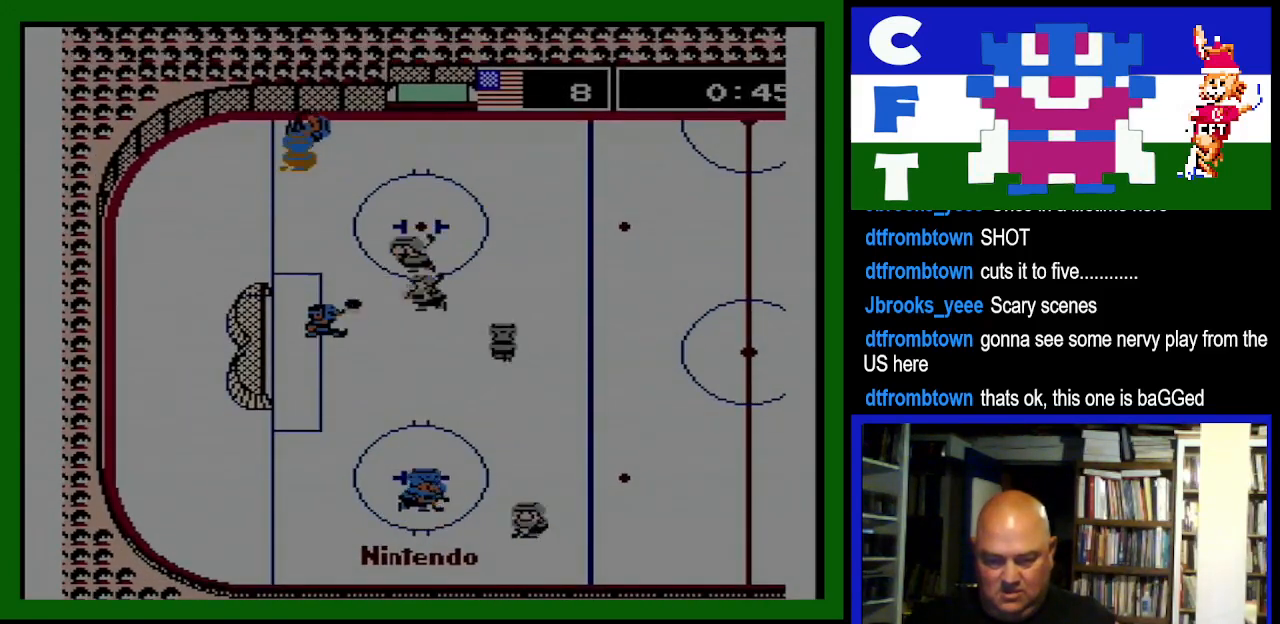
{"dt_ms": 500, "buttons": [], "events": []}
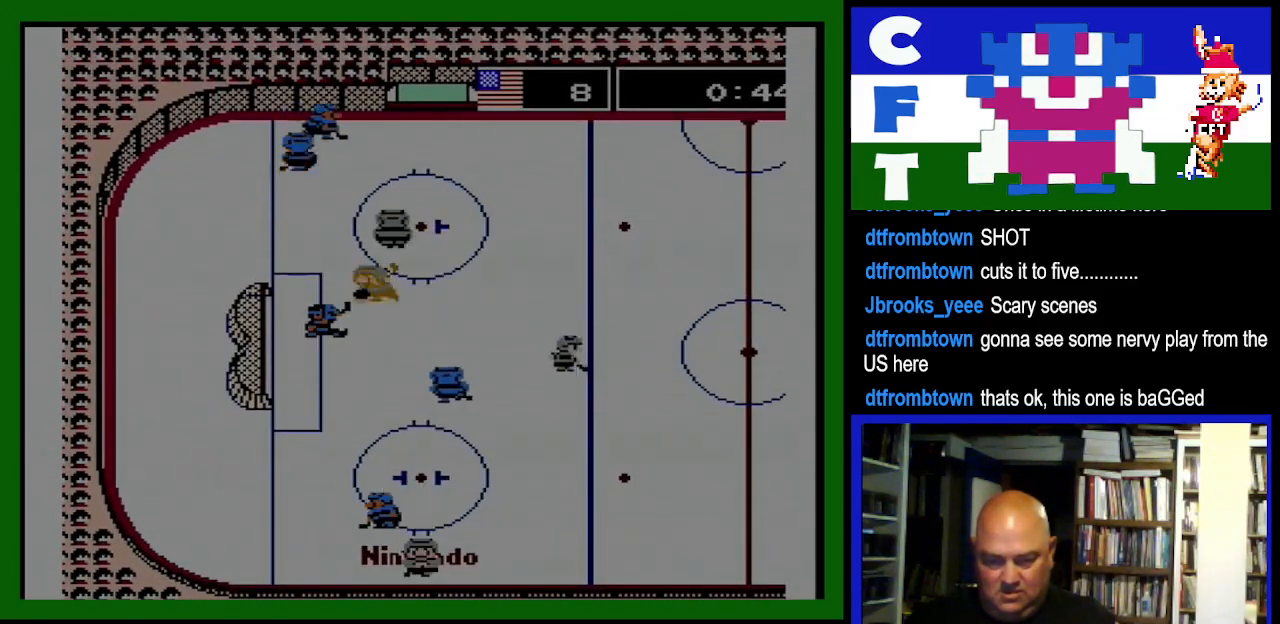
{"dt_ms": 500, "buttons": [], "events": []}
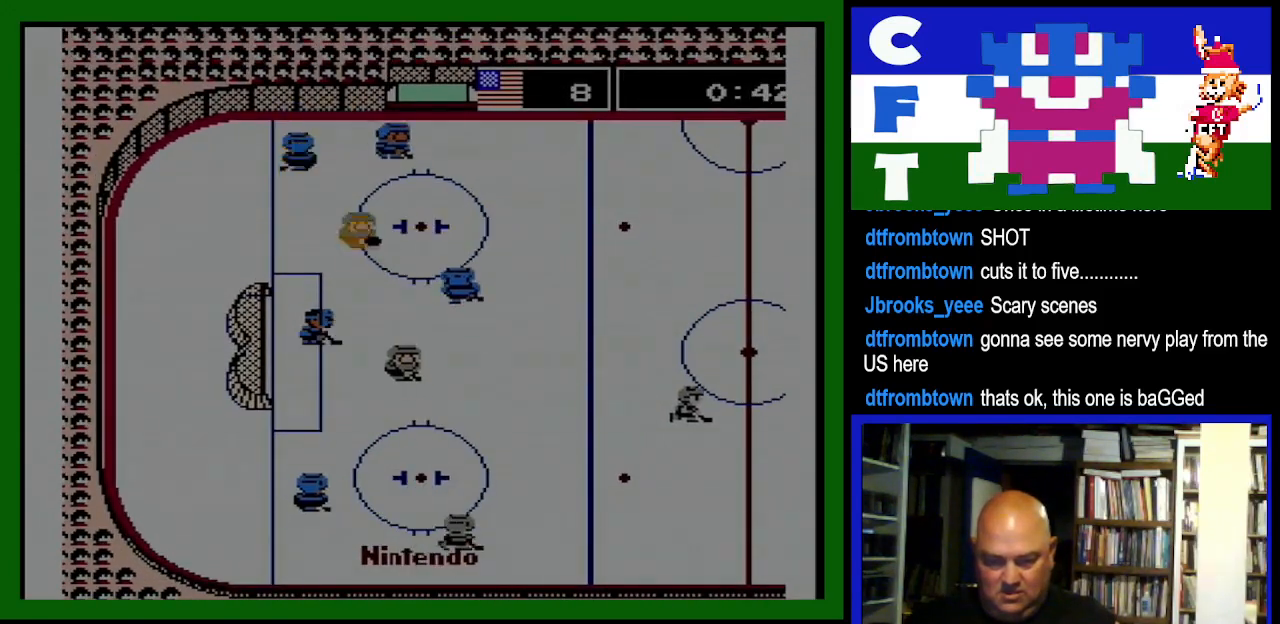
{"dt_ms": 500, "buttons": [], "events": [[300, "DPAD_UP", "down"], [400, "DPAD_UP", "up"]]}
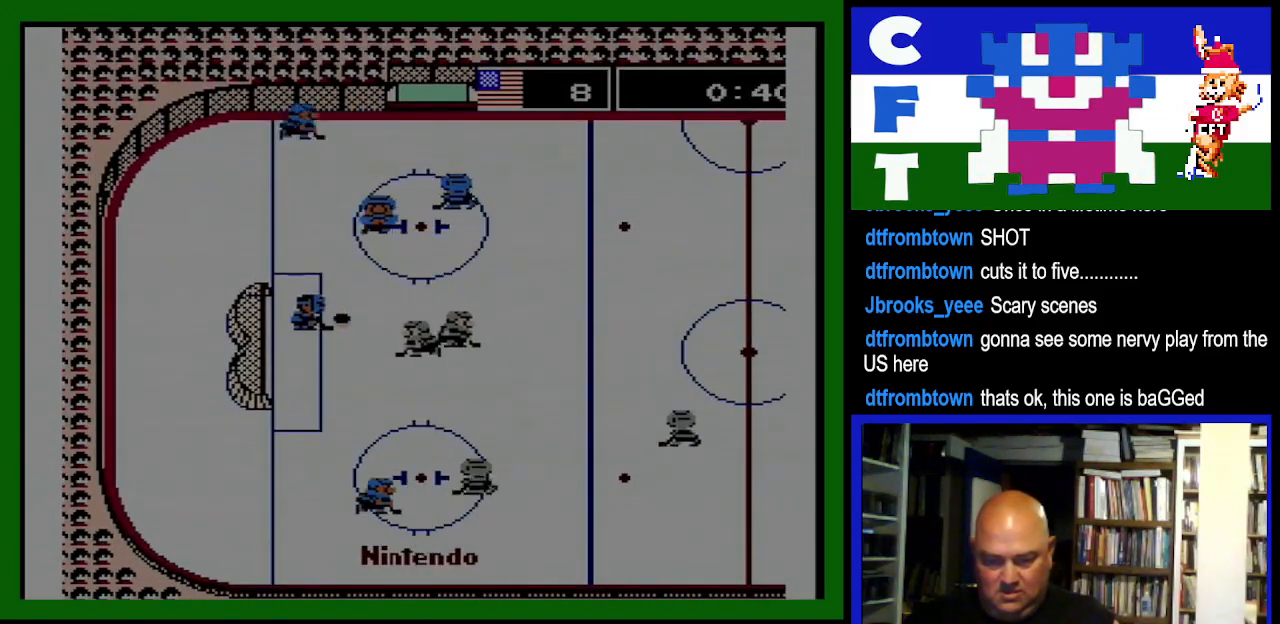
{"dt_ms": 500, "buttons": ["DPAD_RIGHT"], "events": [[33, "DPAD_DOWN", "down"], [100, "DPAD_DOWN", "up"], [300, "DPAD_RIGHT", "down"]]}
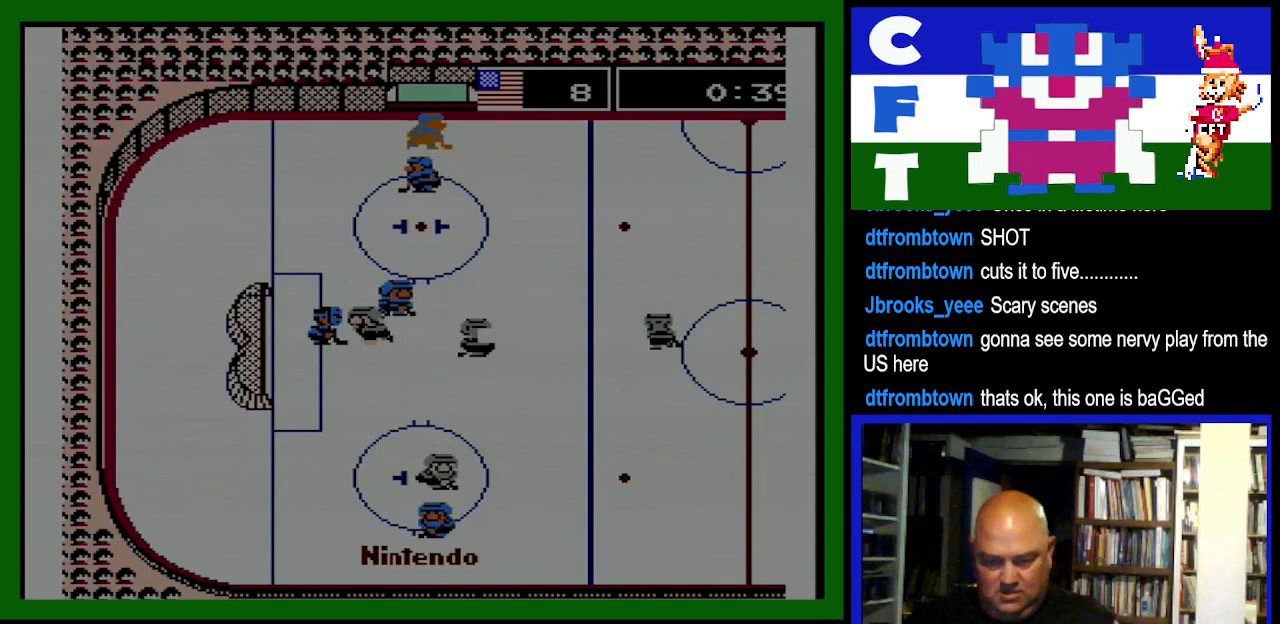
{"dt_ms": 500, "buttons": [], "events": [[33, "DPAD_RIGHT", "up"]]}
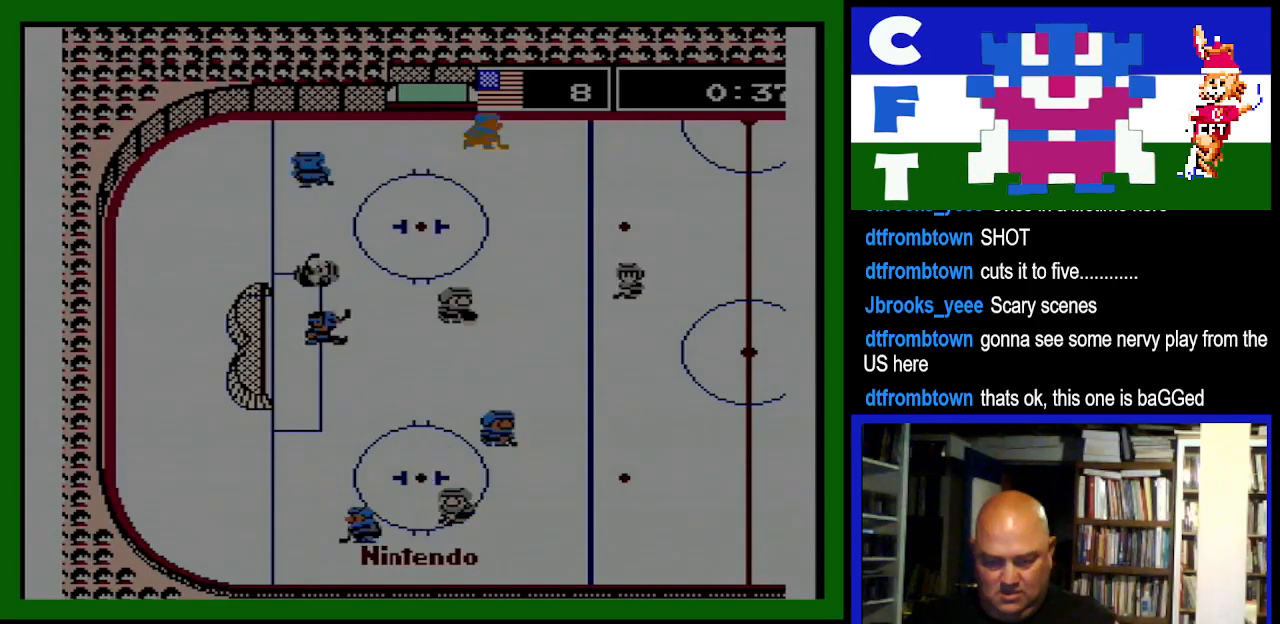
{"dt_ms": 1000, "buttons": ["DPAD_LEFT"]}
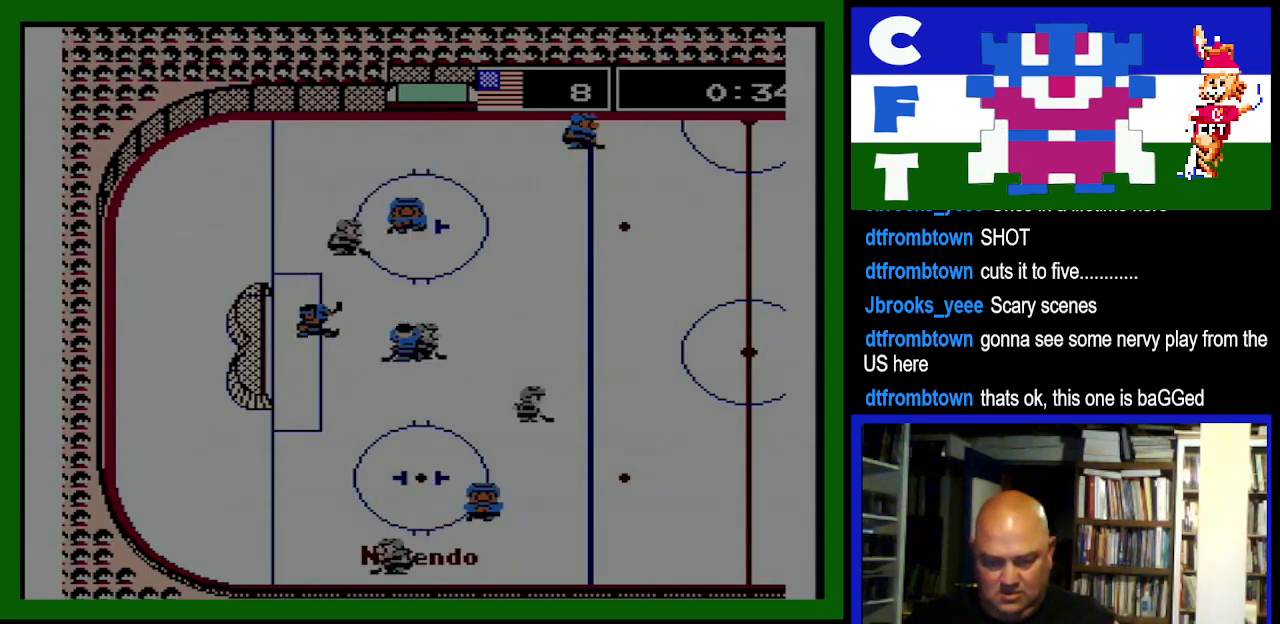
{"dt_ms": 500, "buttons": []}
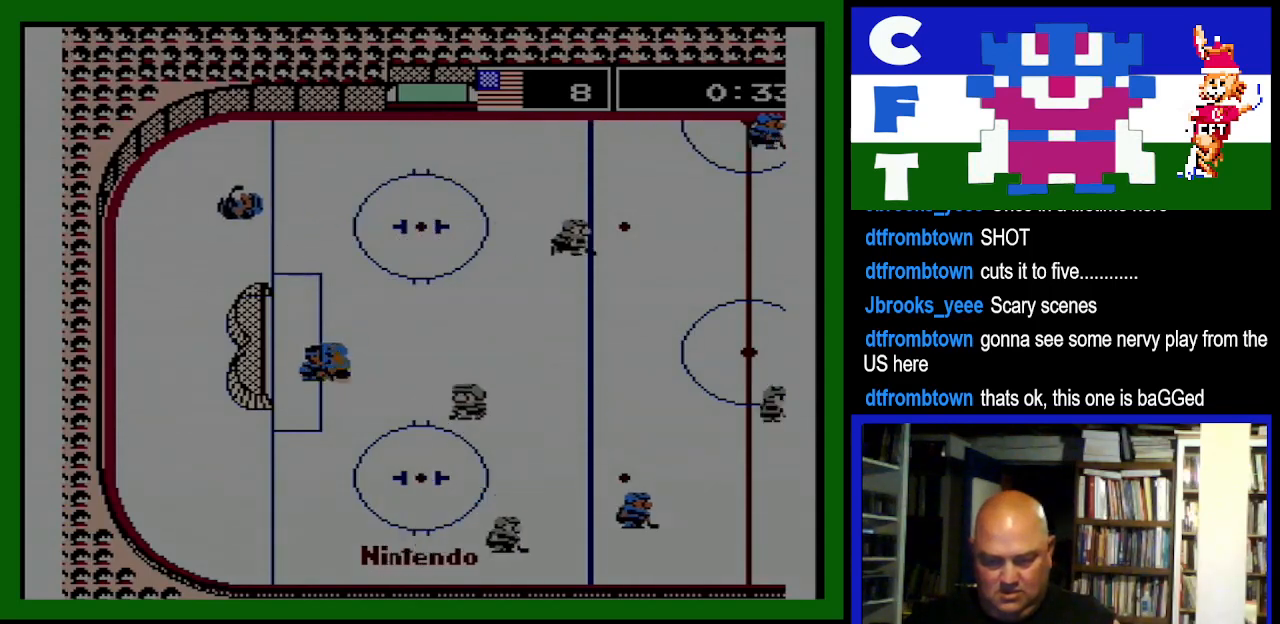
{"dt_ms": 500, "buttons": ["DPAD_UP", "DPAD_RIGHT"], "events": [[133, "DPAD_RIGHT", "down"], [167, "DPAD_DOWN", "down"], [200, "DPAD_DOWN", "up"], [367, "DPAD_UP", "down"]]}
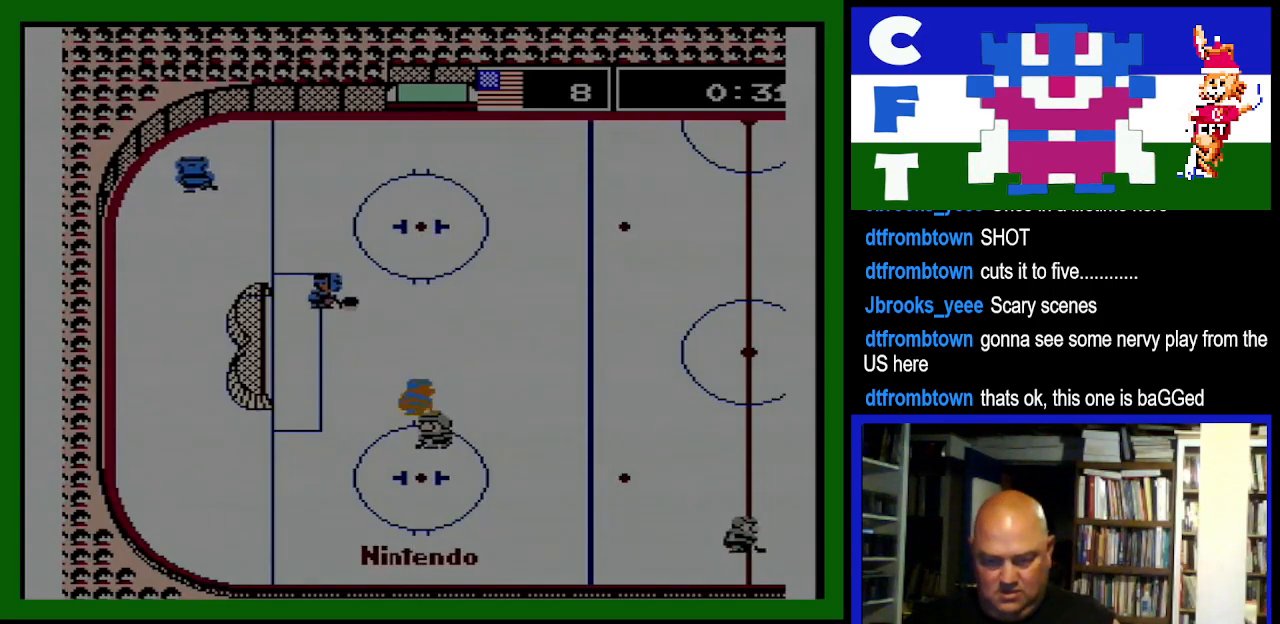
{"dt_ms": 500, "buttons": ["A", "DPAD_UP", "DPAD_RIGHT"], "events": [[300, "DPAD_UP", "up"], [433, "A", "down"], [500, "DPAD_UP", "down"]]}